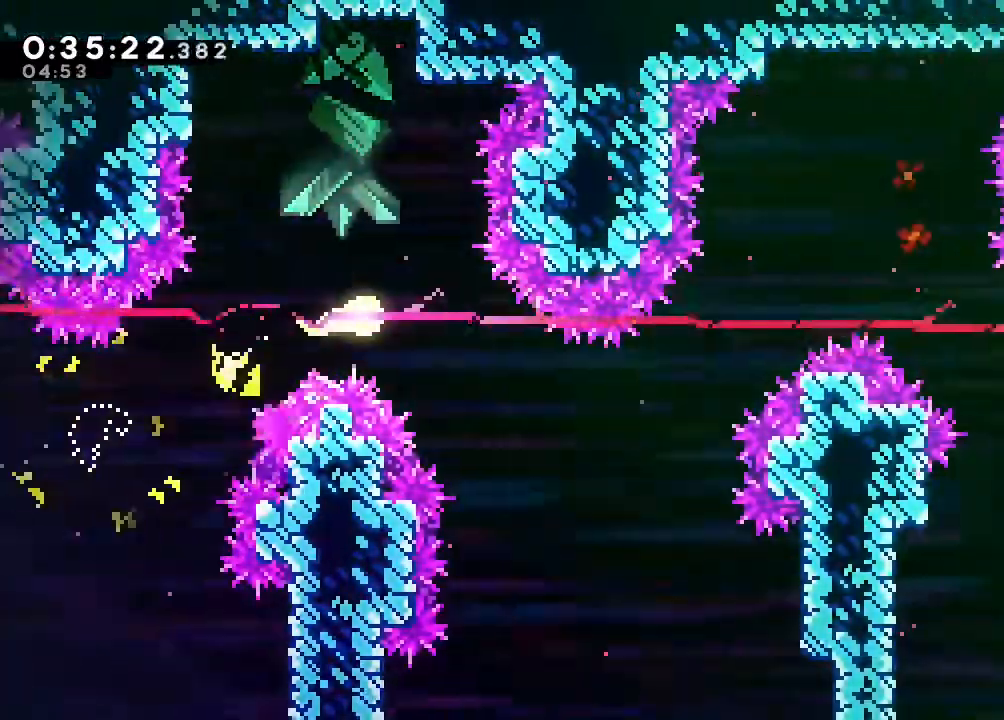
Gameplay with a controller (Nintendo layout); each line is a JSON object with the inputs held at the frame after it (dt_ms = milliseconds from this image to that frame). "events" lists button and stick changes between this image and that frame as [ms after this image, input, new state], when the widget could be followed in between. Not read: DPAD_LEFT L1 L3 R1 R3 SELECT X.
{"dt_ms": 500, "buttons": [], "left_stick": "up-right", "right_stick": "center", "events": [[200, "left_stick", "down-right"], [350, "left_stick", "right"], [483, "left_stick", "up-right"]]}
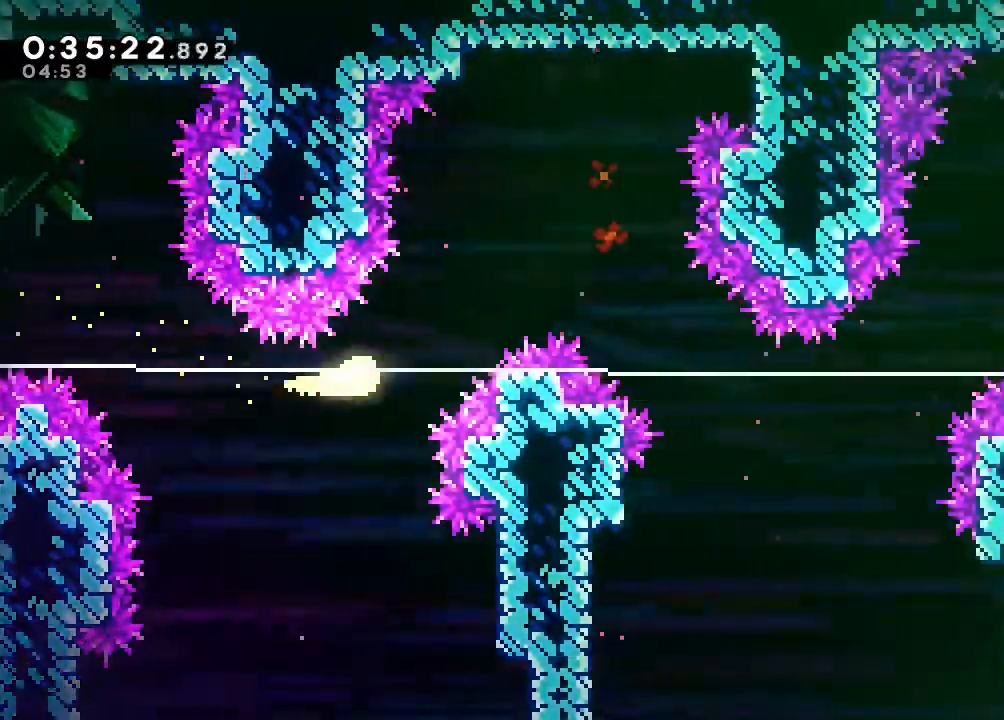
{"dt_ms": 500, "buttons": [], "left_stick": "down-right", "right_stick": "center", "events": [[350, "left_stick", "down-right"]]}
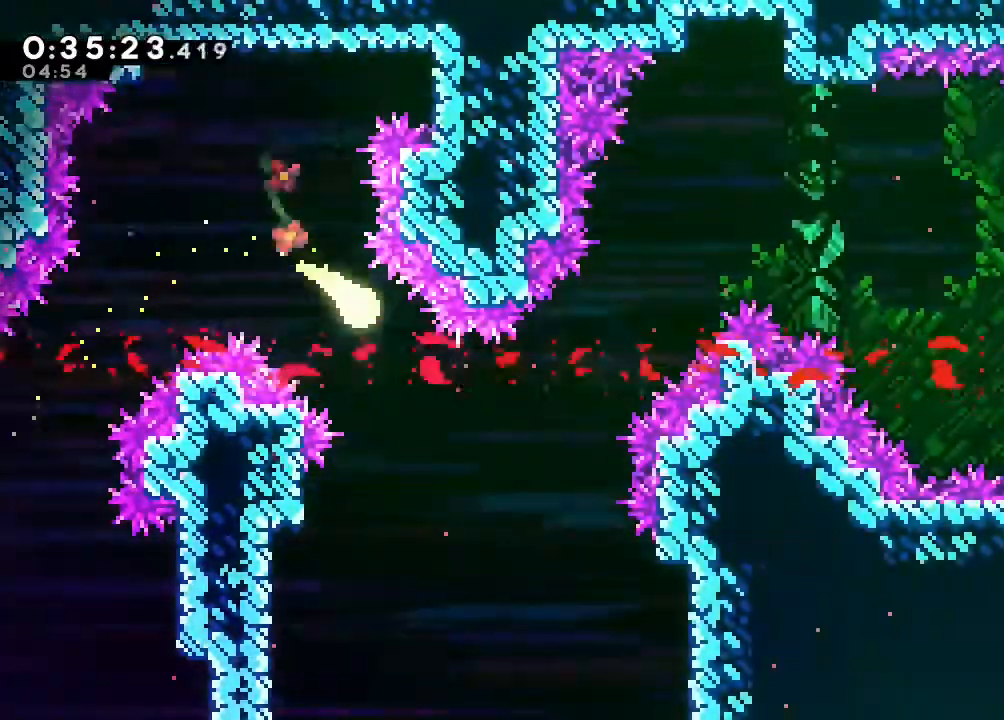
{"dt_ms": 500, "buttons": [], "left_stick": "up-right", "right_stick": "center", "events": [[217, "left_stick", "up-right"]]}
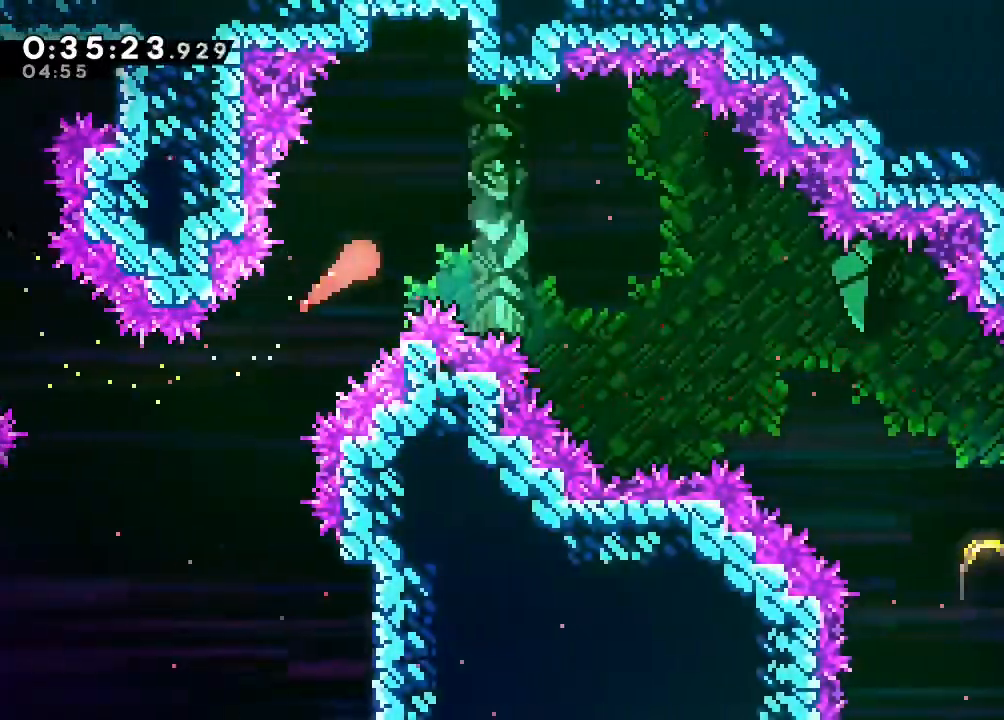
{"dt_ms": 500, "buttons": ["Y"], "left_stick": "down-right", "right_stick": "center", "events": [[33, "left_stick", "right"], [433, "left_stick", "down-right"], [500, "Y", "down"]]}
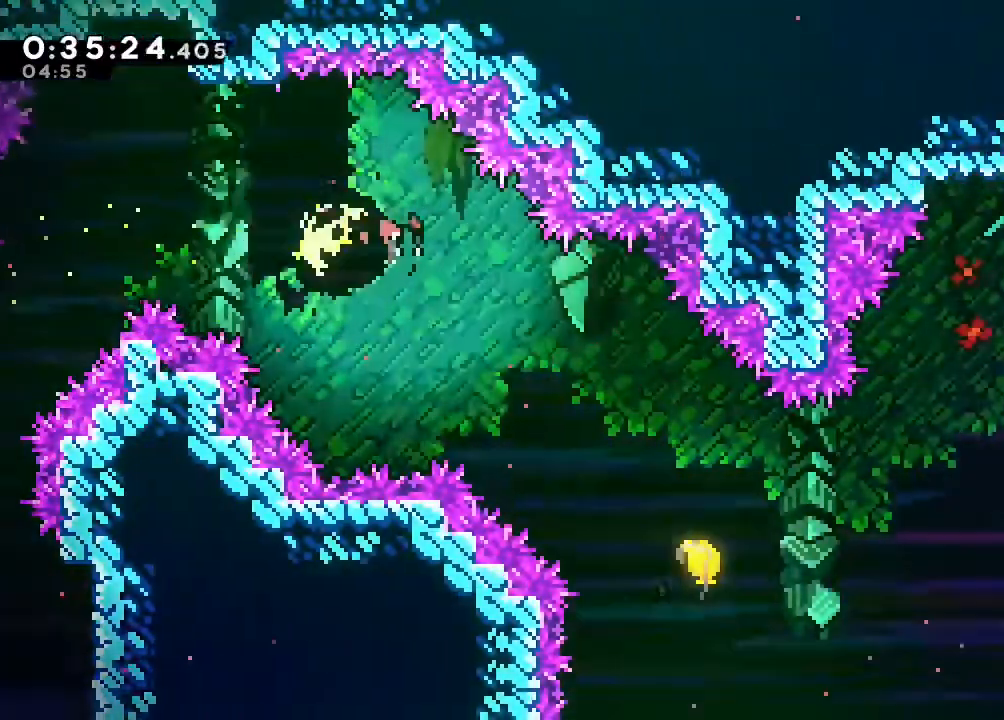
{"dt_ms": 500, "buttons": [], "left_stick": "right", "right_stick": "center", "events": [[150, "Y", "up"], [233, "left_stick", "right"]]}
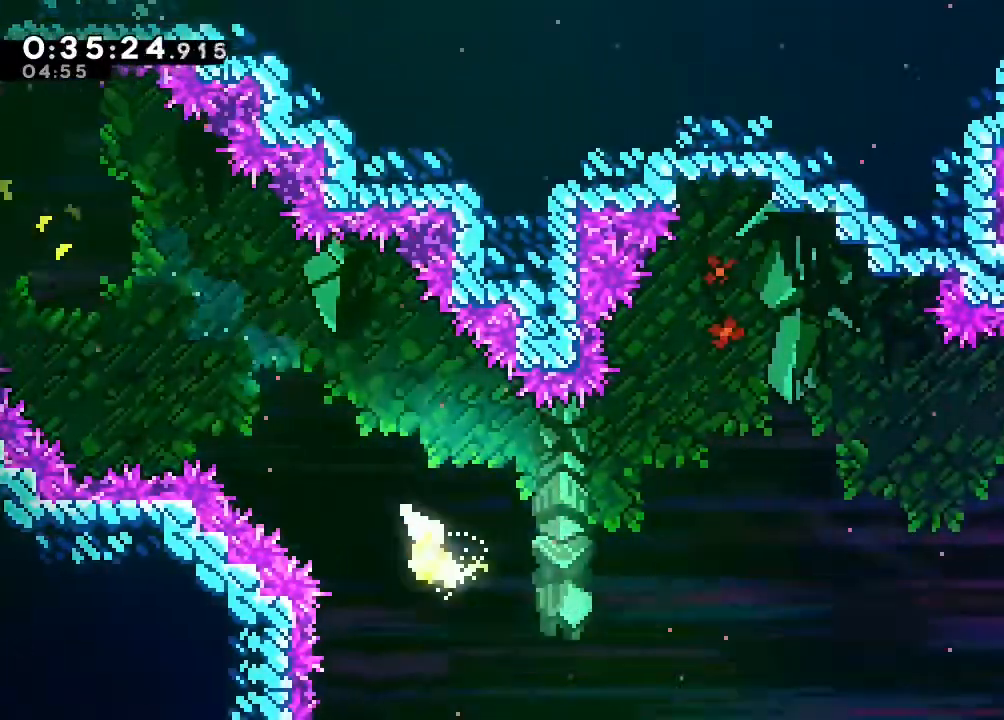
{"dt_ms": 500, "buttons": [], "left_stick": "right", "right_stick": "center", "events": []}
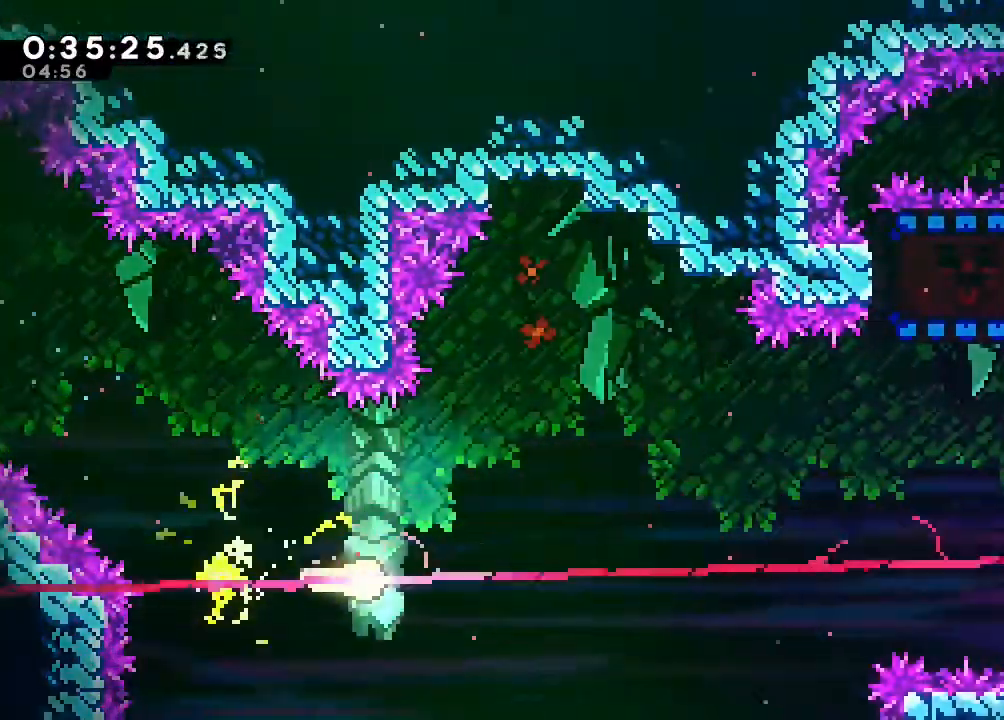
{"dt_ms": 500, "buttons": [], "left_stick": "up-right", "right_stick": "center", "events": [[300, "left_stick", "up-right"]]}
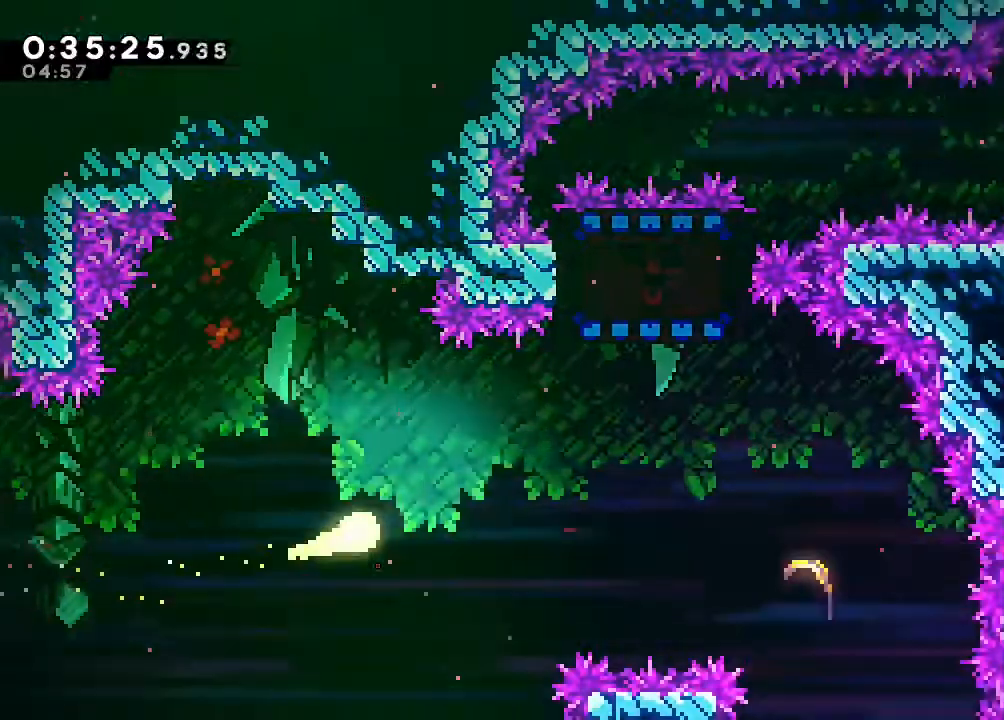
{"dt_ms": 500, "buttons": ["Y"], "left_stick": "up-right", "right_stick": "center", "events": [[417, "Y", "down"]]}
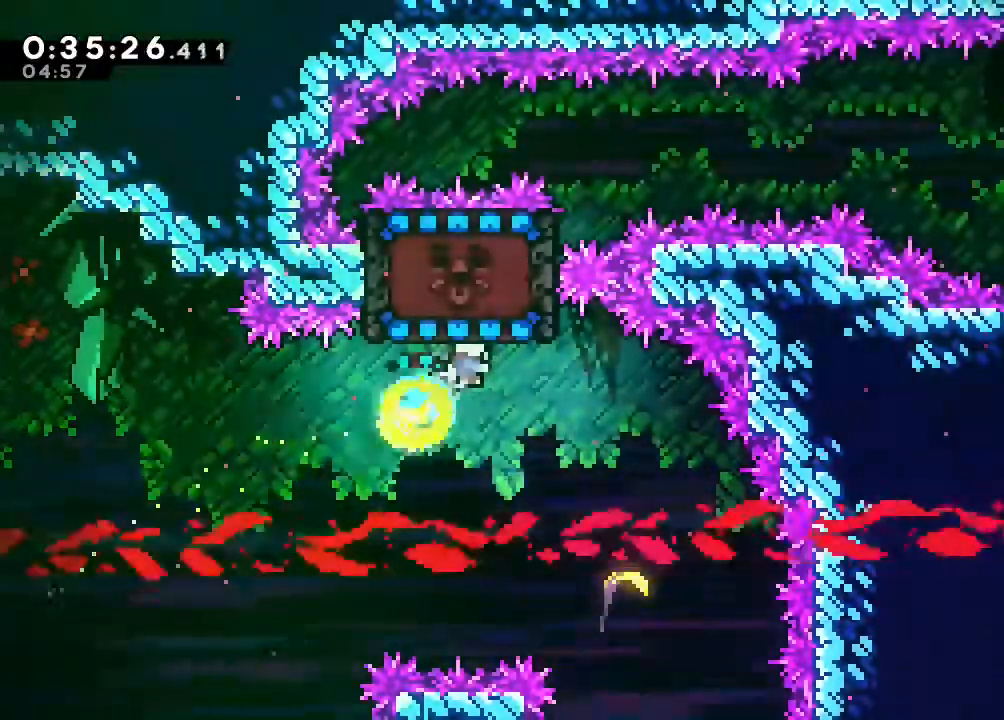
{"dt_ms": 500, "buttons": [], "left_stick": "up-right", "right_stick": "center", "events": [[83, "Y", "up"], [267, "left_stick", "right"], [483, "left_stick", "up-right"]]}
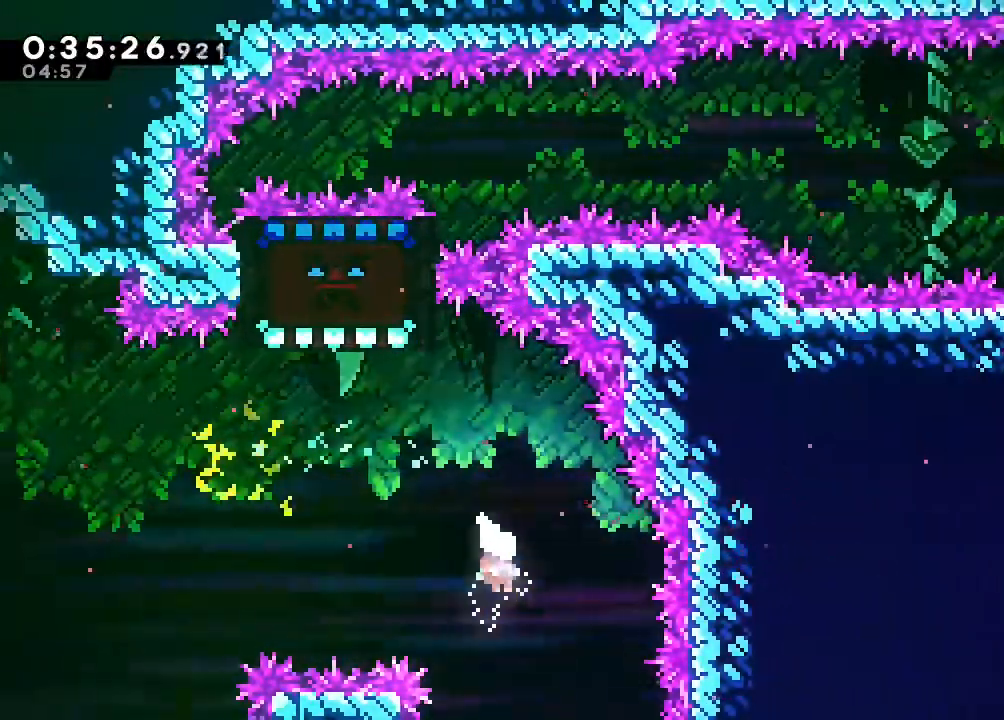
{"dt_ms": 500, "buttons": [], "left_stick": "up-left", "right_stick": "center", "events": [[83, "left_stick", "up"], [383, "left_stick", "up-left"]]}
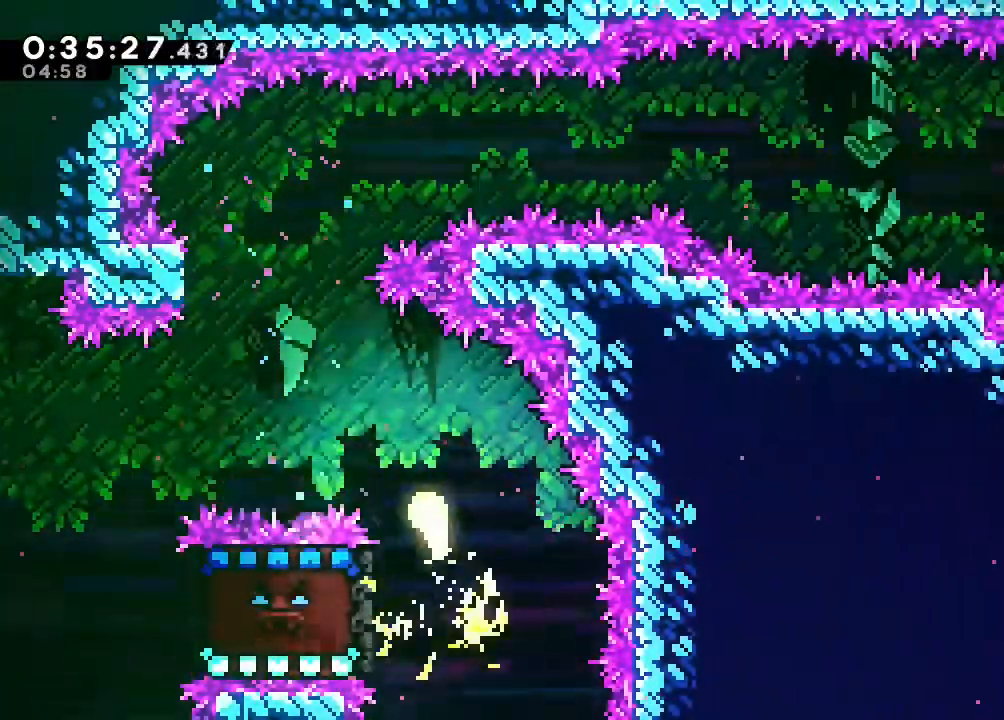
{"dt_ms": 500, "buttons": [], "left_stick": "up-right", "right_stick": "center", "events": [[300, "left_stick", "up"], [467, "left_stick", "up-right"]]}
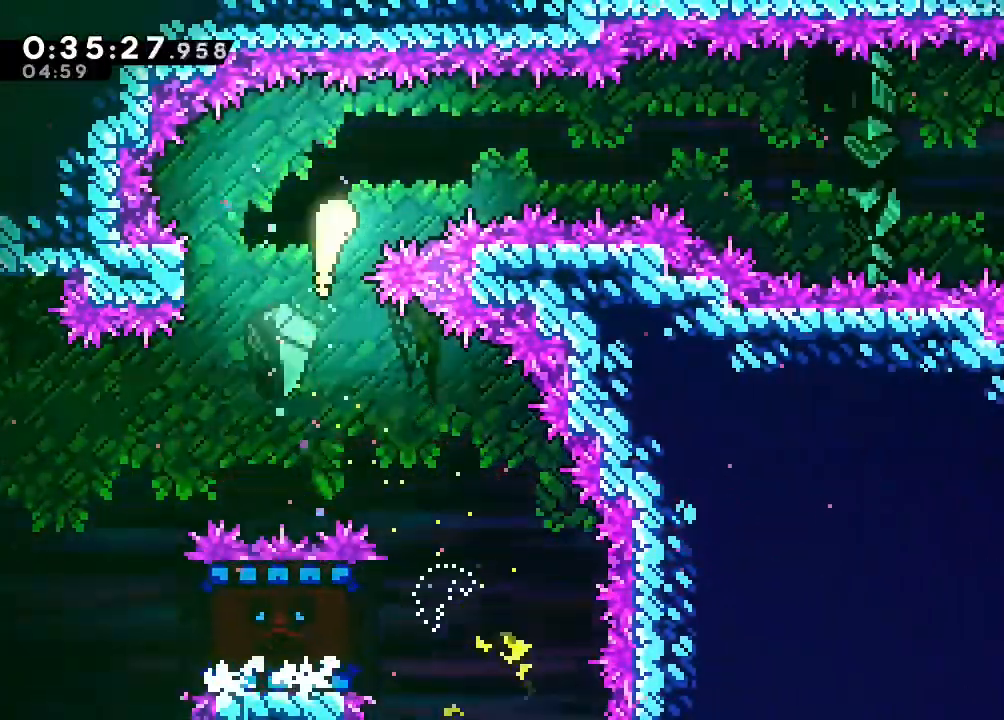
{"dt_ms": 500, "buttons": [], "left_stick": "right", "right_stick": "center", "events": [[233, "left_stick", "right"]]}
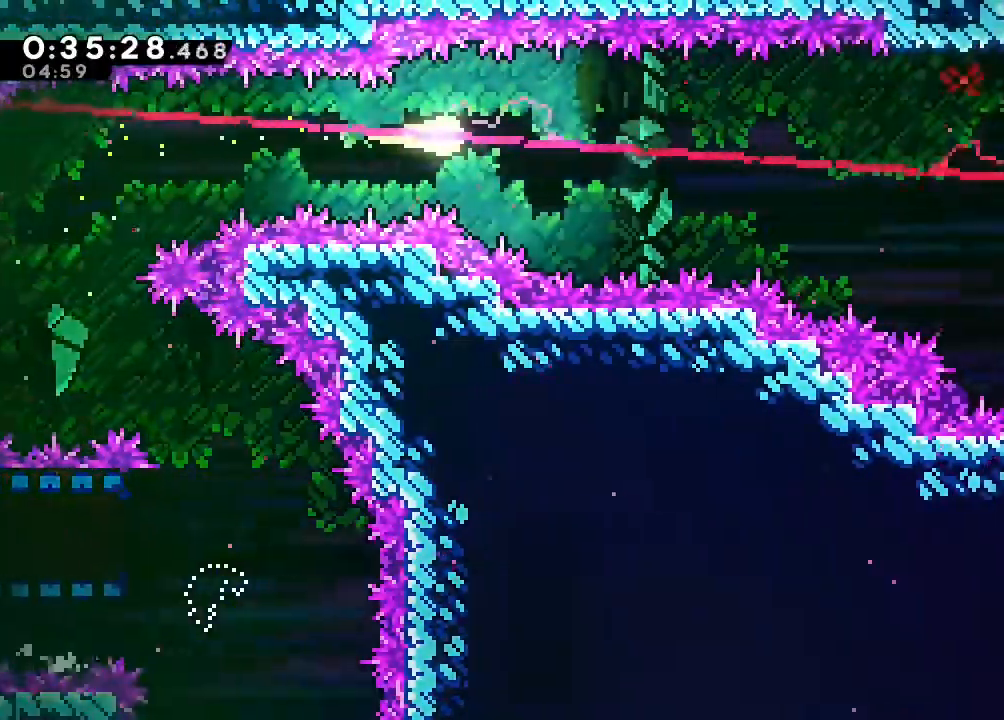
{"dt_ms": 500, "buttons": [], "left_stick": "right", "right_stick": "center", "events": []}
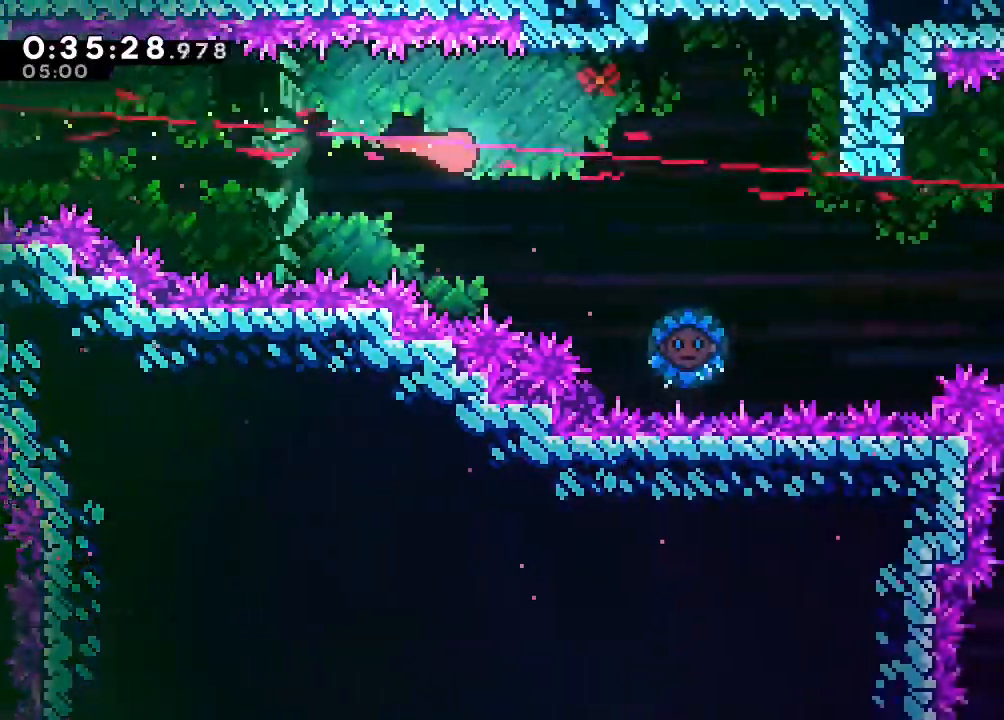
{"dt_ms": 500, "buttons": [], "left_stick": "right", "right_stick": "center", "events": []}
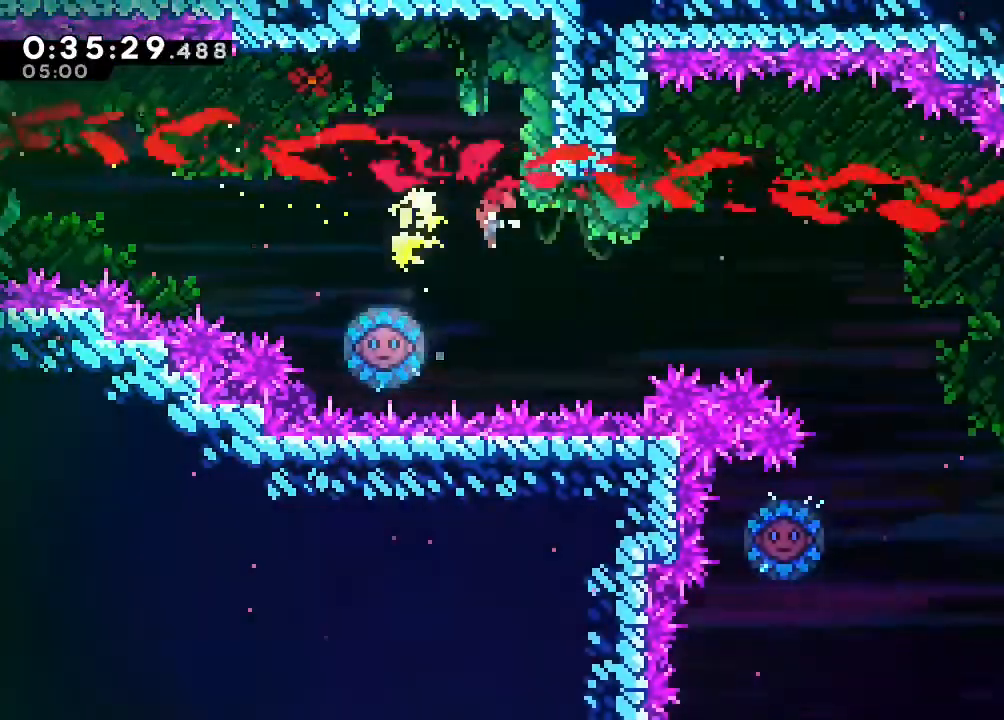
{"dt_ms": 500, "buttons": ["Y"], "left_stick": "right", "right_stick": "center", "events": [[150, "Y", "down"]]}
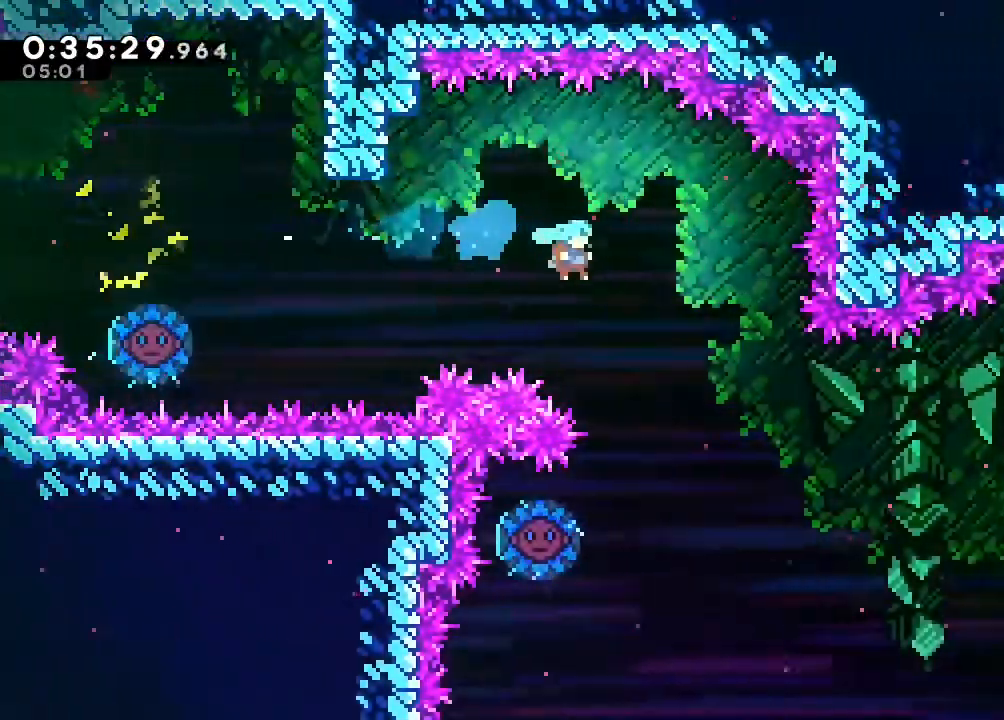
{"dt_ms": 1000, "buttons": [], "left_stick": "up-right", "right_stick": "center"}
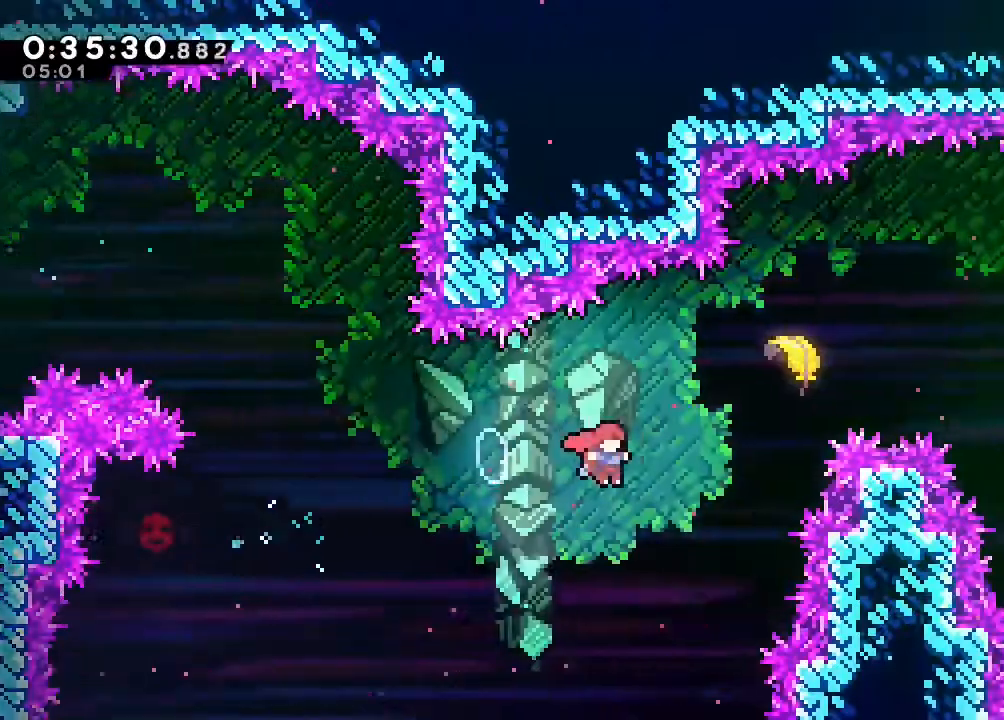
{"dt_ms": 500, "buttons": [], "left_stick": "right", "right_stick": "center", "events": [[83, "Y", "down"], [200, "Y", "up"], [250, "left_stick", "right"]]}
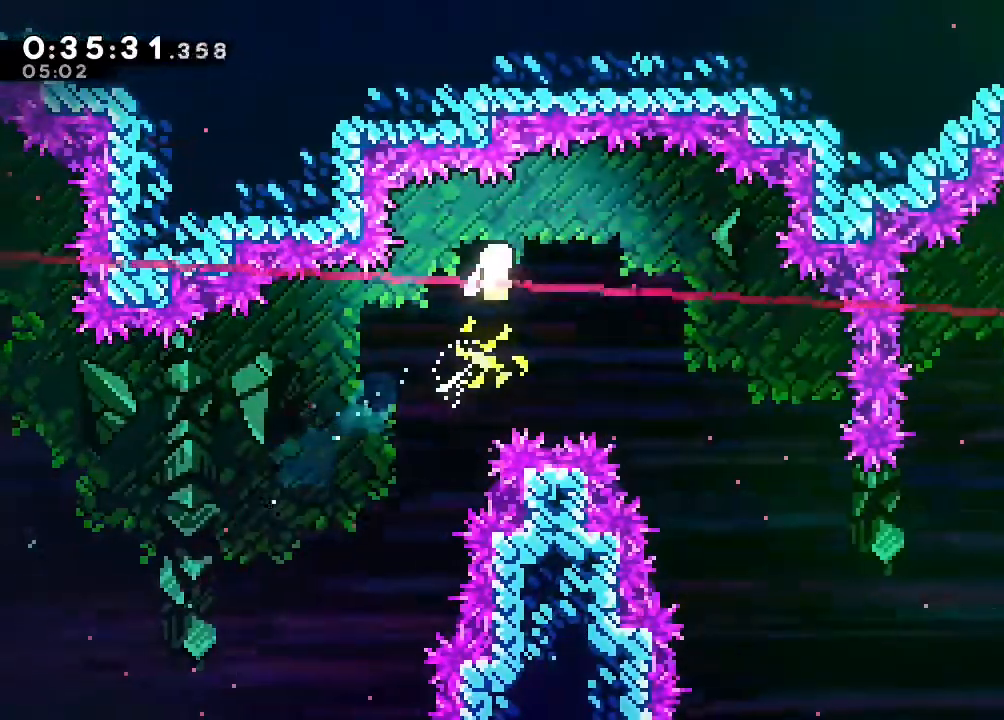
{"dt_ms": 500, "buttons": [], "left_stick": "down-right", "right_stick": "center", "events": [[383, "left_stick", "down-right"]]}